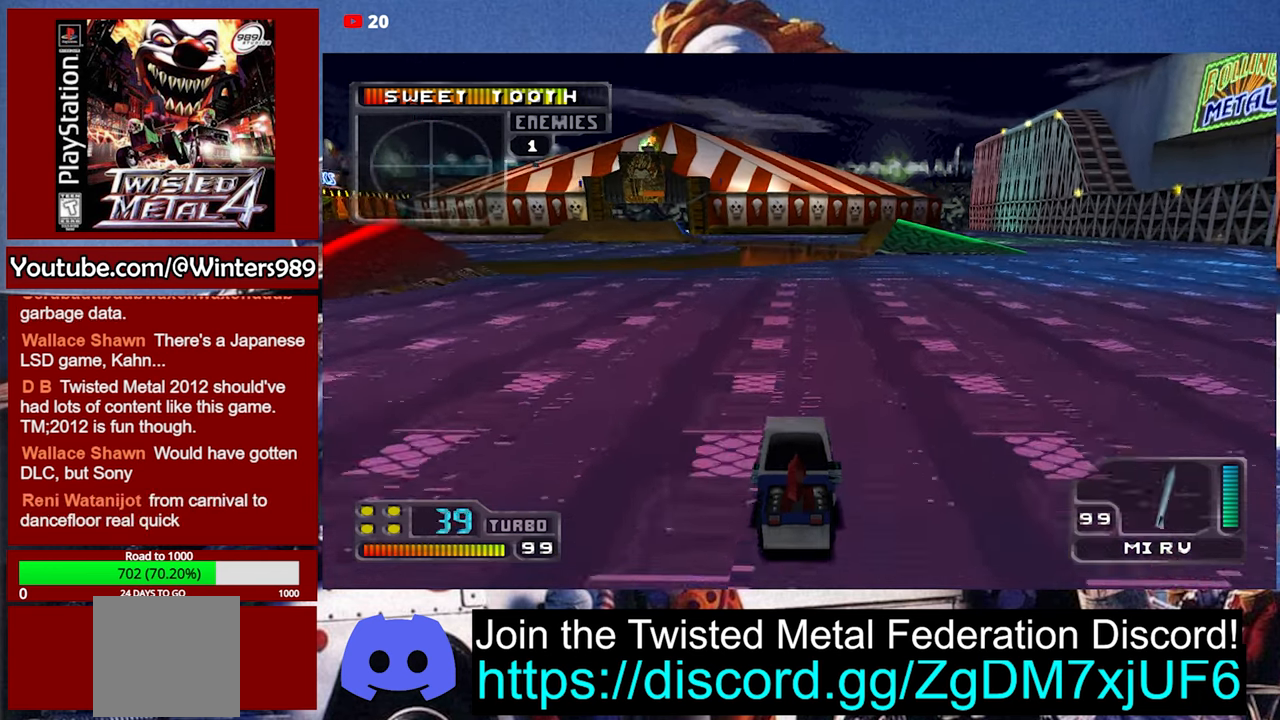
Gameplay with a controller (Xbox layout); each line is a JSON object with the inputs held at the frame after it. "events" lists button and stick changes between this image and that frame as [ms after this image, input, new state], when the widget could be followed in between. Not read: right_stick.
{"buttons": [], "left_stick": "center", "events": [[34, "L2", "up"], [100, "L2", "down"], [167, "L2", "up"], [234, "L2", "down"], [300, "L2", "up"], [334, "L2", "down"], [434, "L2", "up"]]}
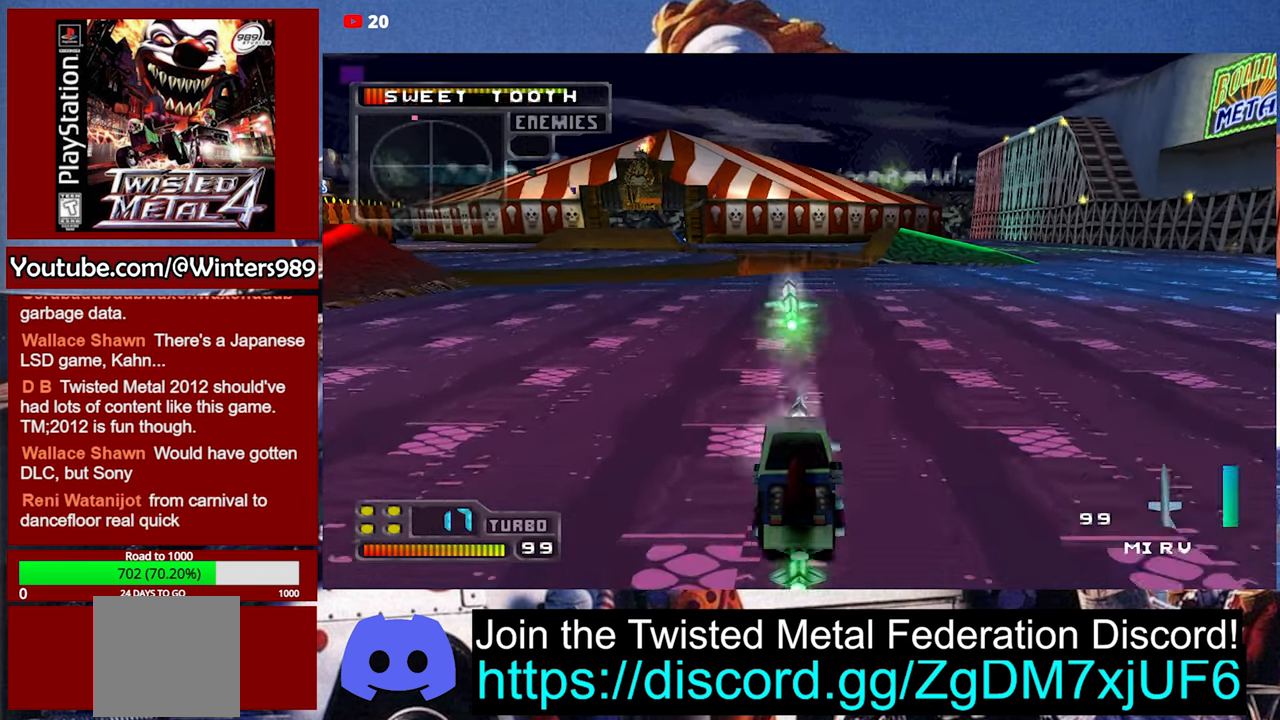
{"buttons": ["Y"], "left_stick": "center", "events": [[167, "Y", "down"]]}
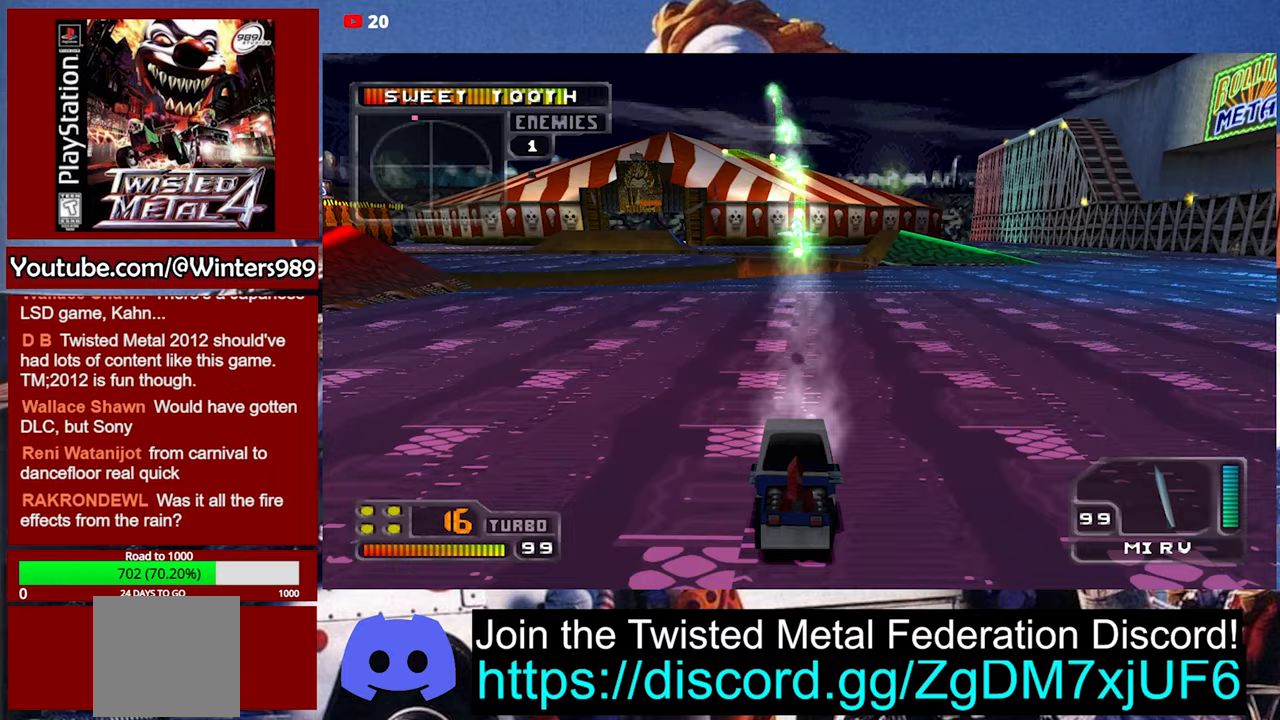
{"buttons": ["Y"], "left_stick": "center", "events": []}
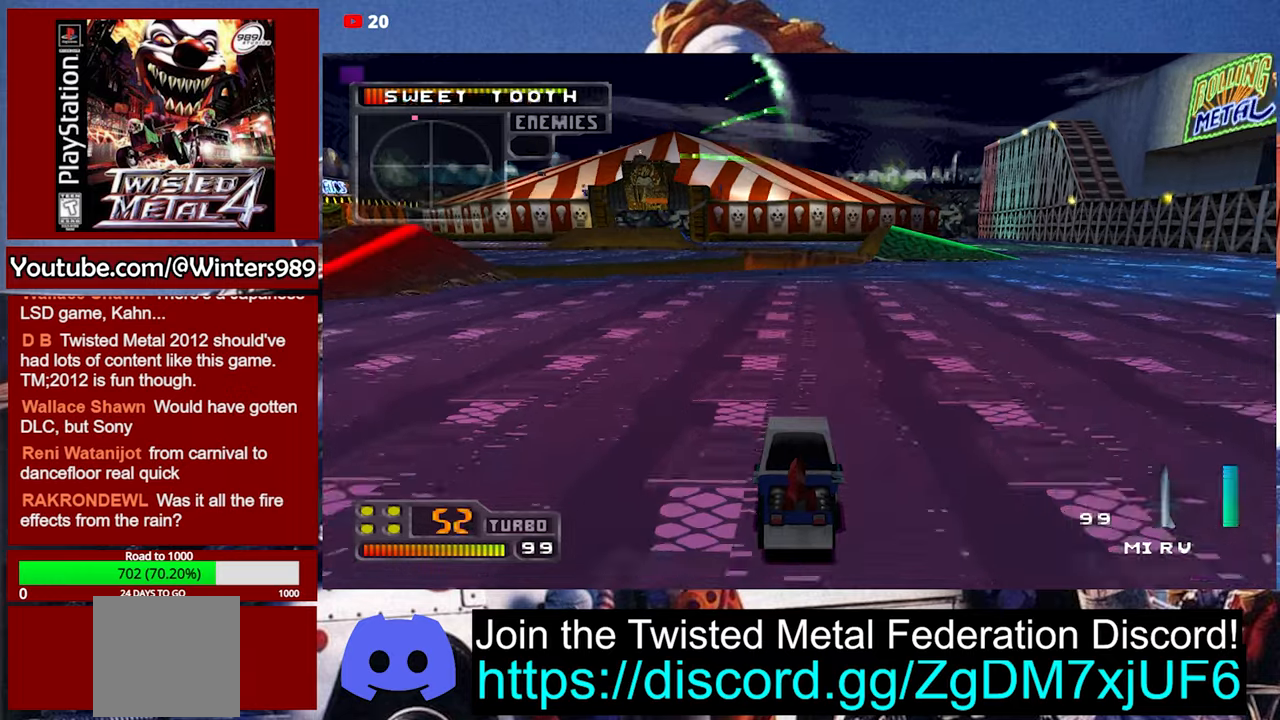
{"buttons": [], "left_stick": "center", "events": [[267, "Y", "up"]]}
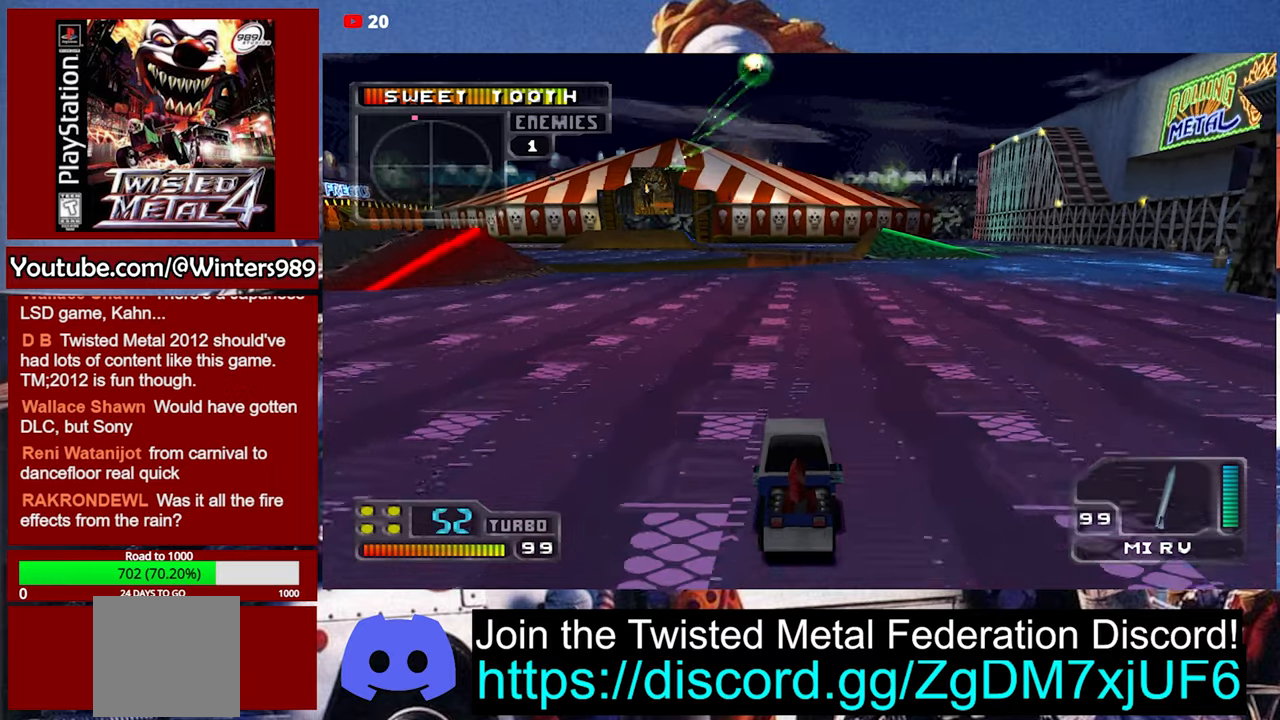
{"buttons": [], "left_stick": "center", "events": []}
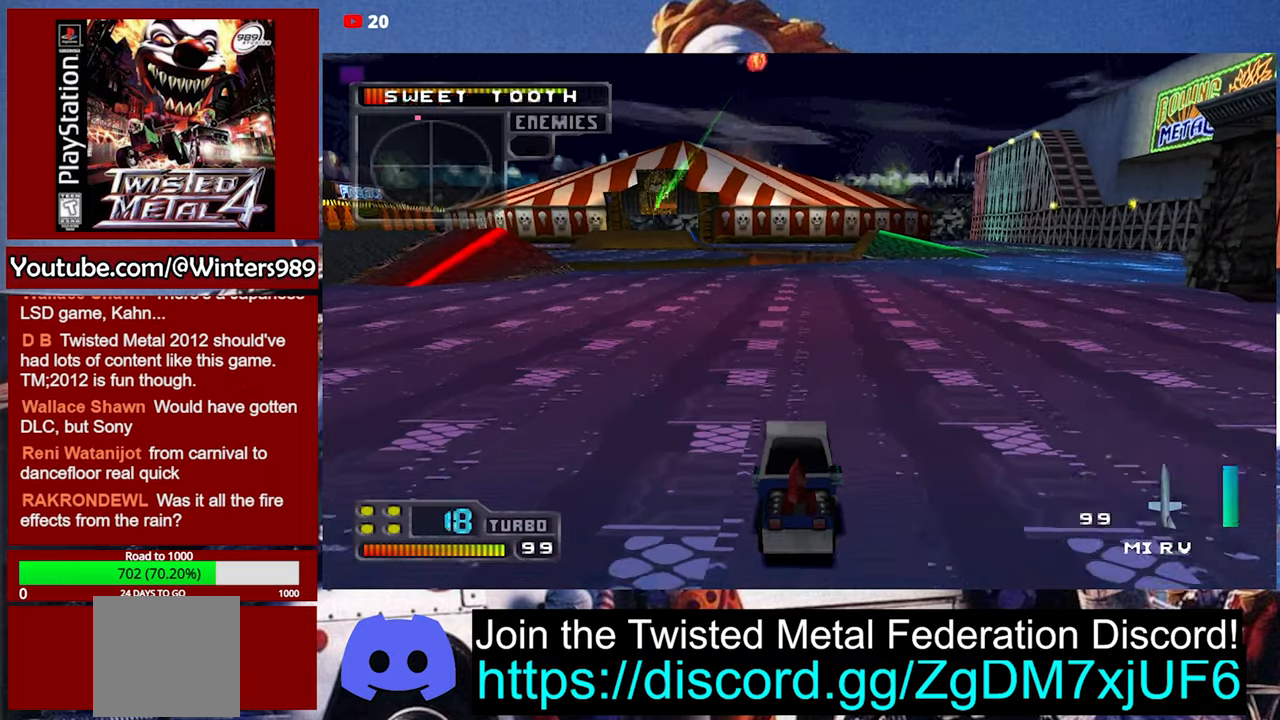
{"buttons": [], "left_stick": "center", "events": []}
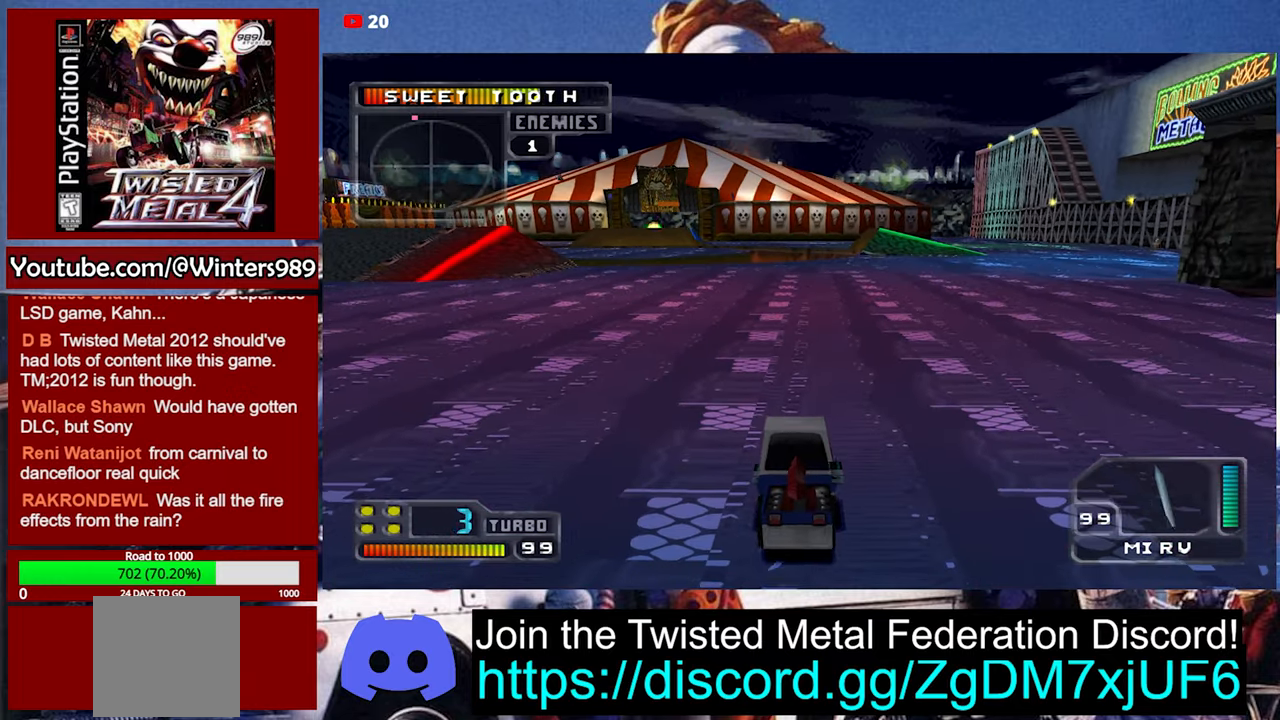
{"buttons": ["A"], "left_stick": "center", "events": [[433, "A", "down"]]}
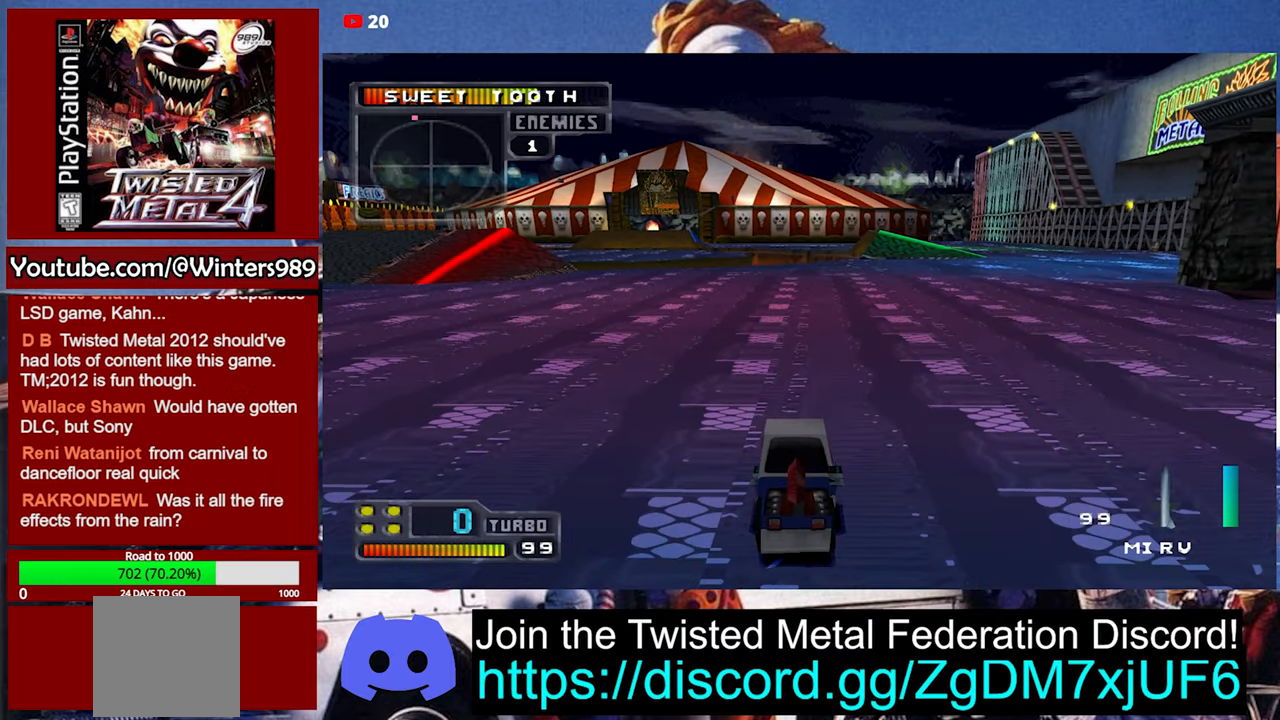
{"buttons": ["A"], "left_stick": "center", "events": []}
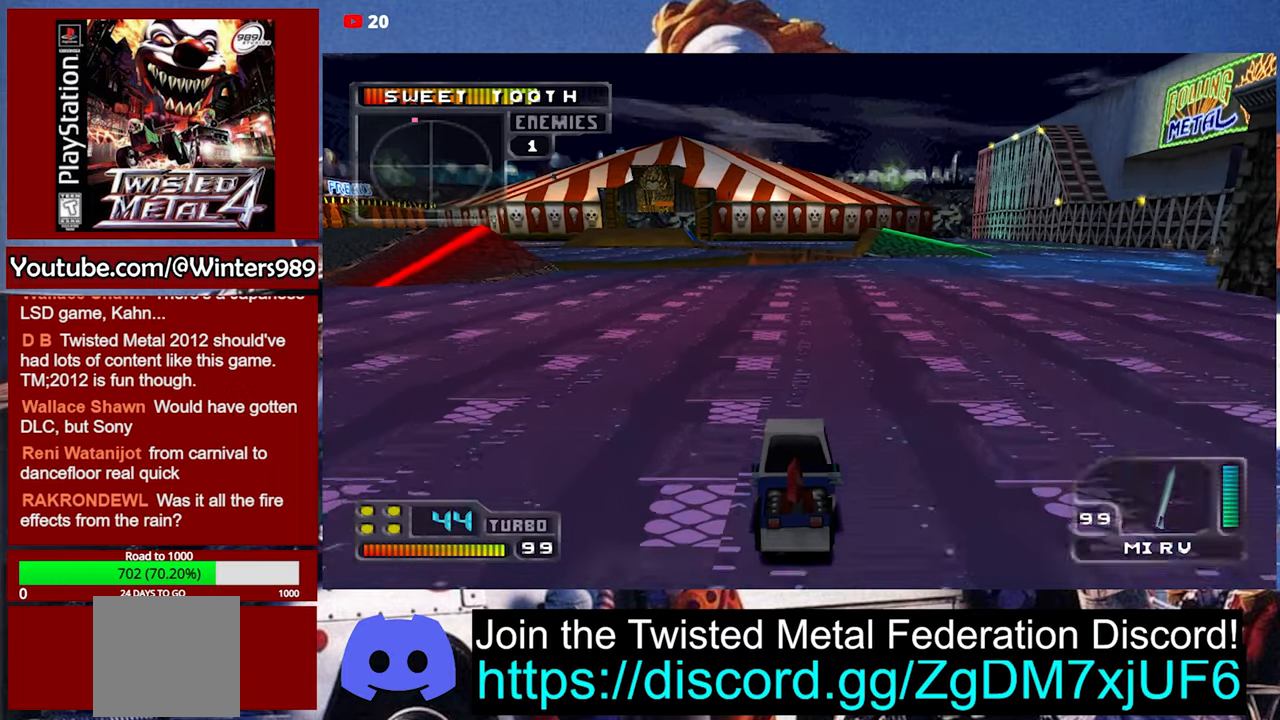
{"buttons": ["A", "L2"], "left_stick": "center", "events": [[500, "L2", "down"]]}
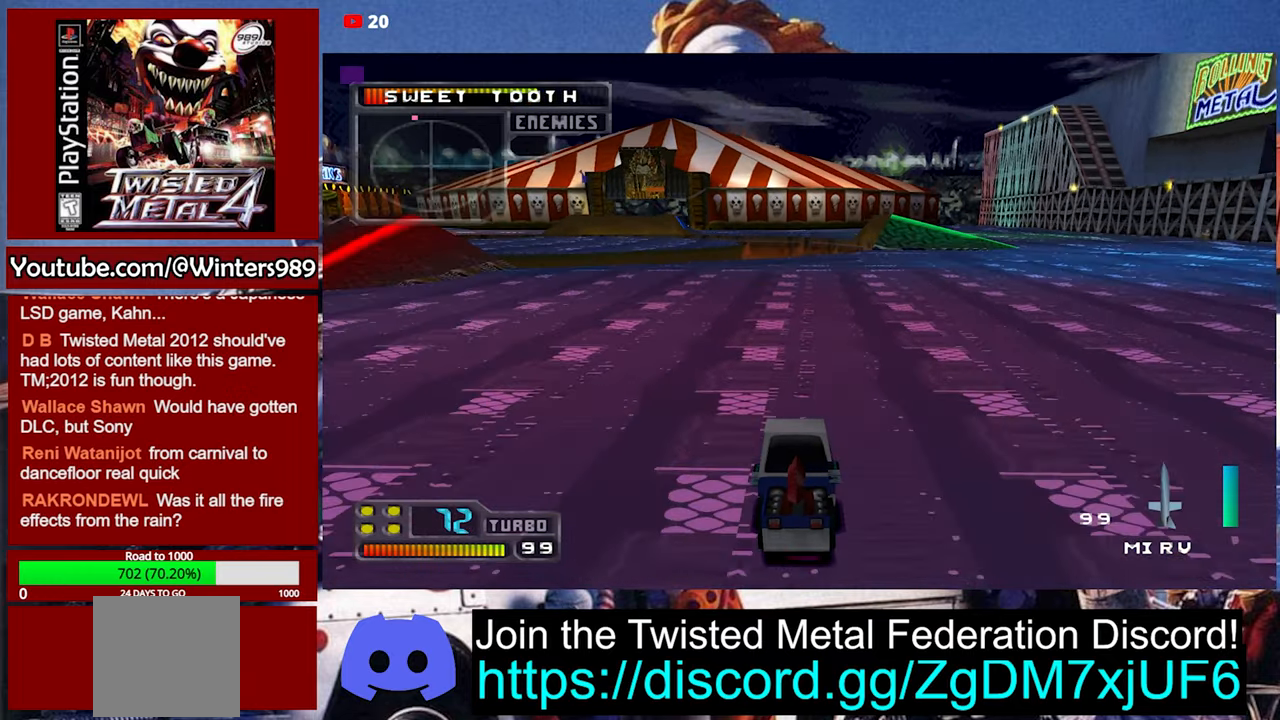
{"buttons": ["L2"], "left_stick": "center", "events": [[67, "A", "up"], [133, "L2", "up"], [167, "L2", "down"], [267, "L2", "up"], [300, "L2", "down"], [400, "L2", "up"], [467, "L2", "down"]]}
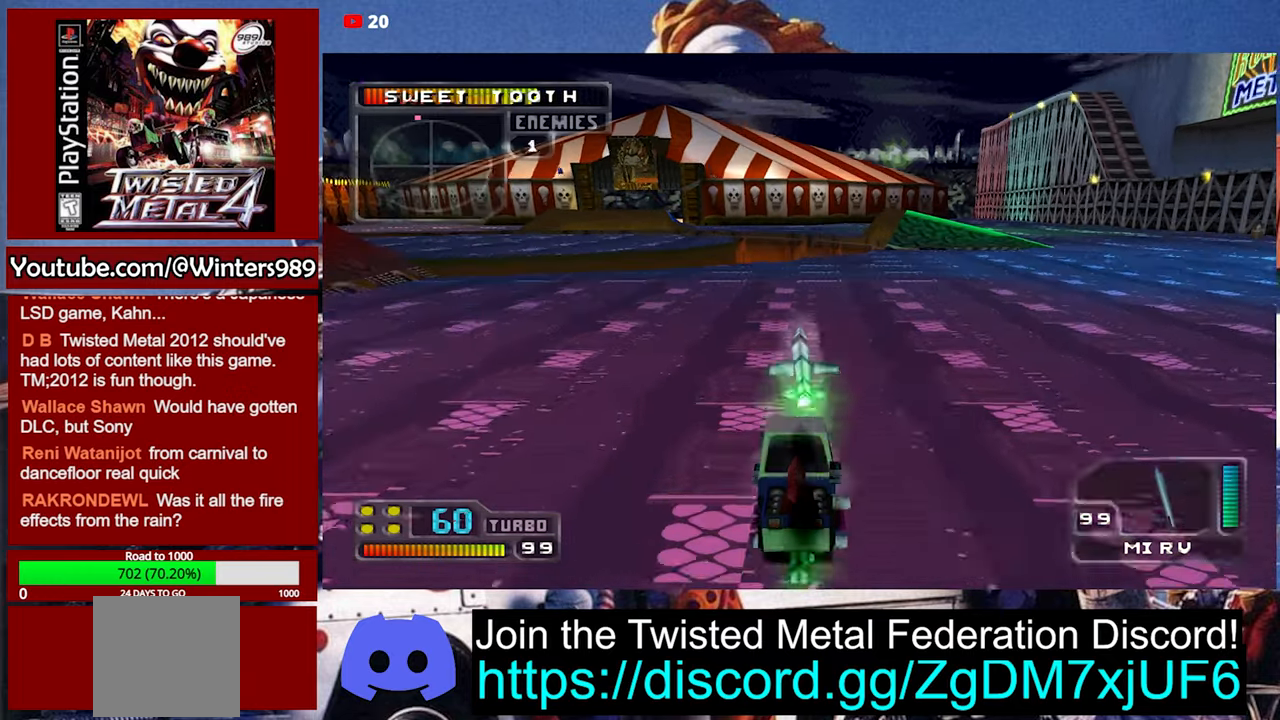
{"buttons": ["A"], "left_stick": "right", "events": [[33, "L2", "up"], [367, "left_stick", "right"], [433, "A", "down"]]}
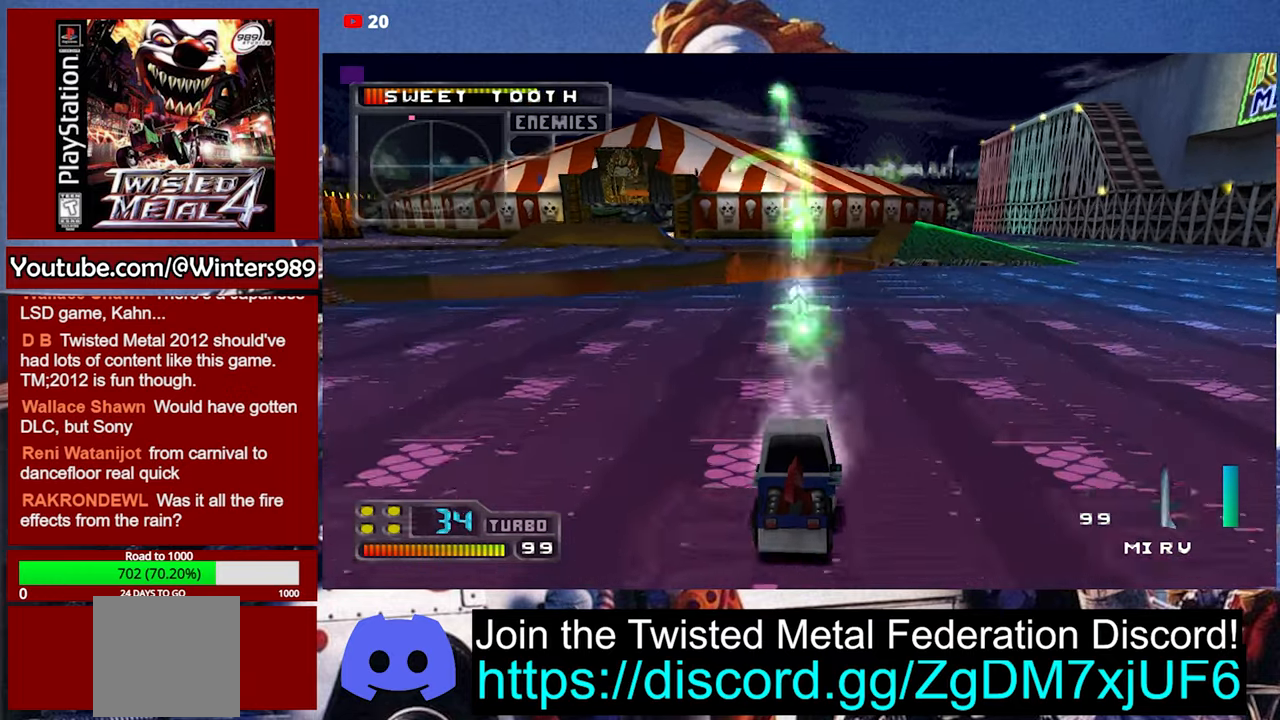
{"buttons": [], "left_stick": "center", "events": [[33, "left_stick", "center"], [300, "left_stick", "left"], [333, "A", "up"], [500, "left_stick", "center"]]}
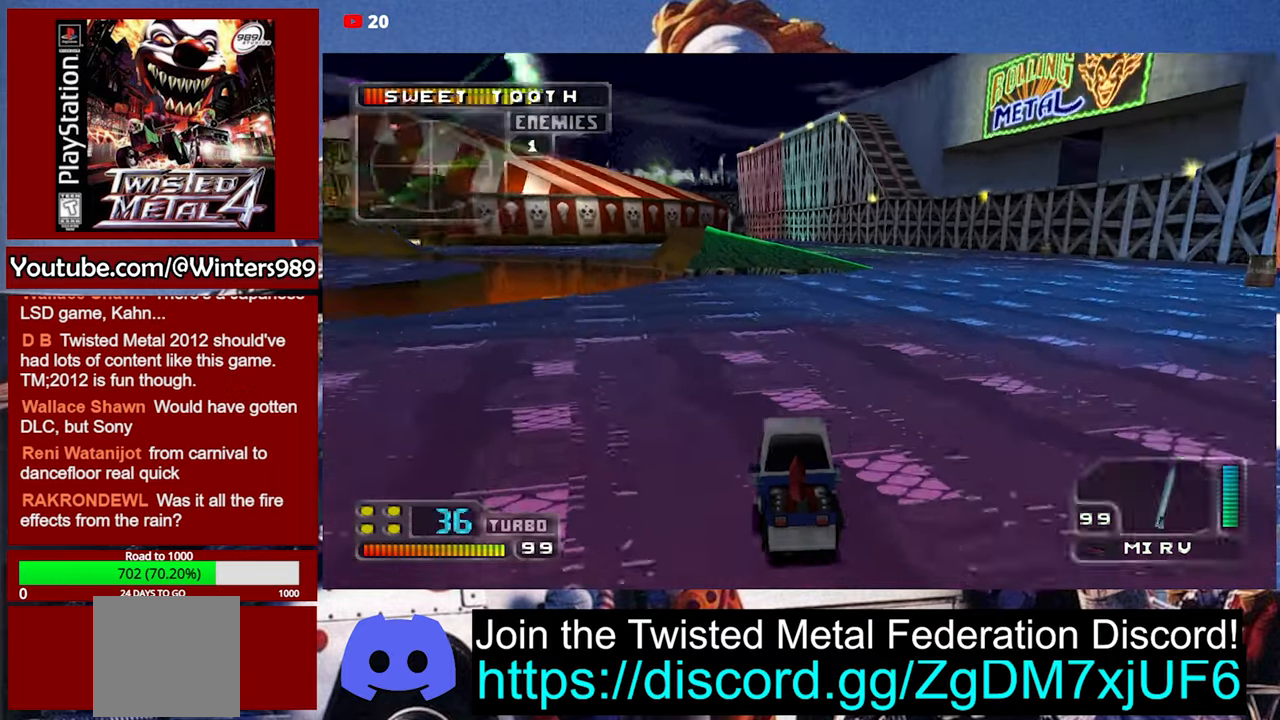
{"buttons": ["A"], "left_stick": "right", "events": [[400, "A", "down"], [433, "left_stick", "right"]]}
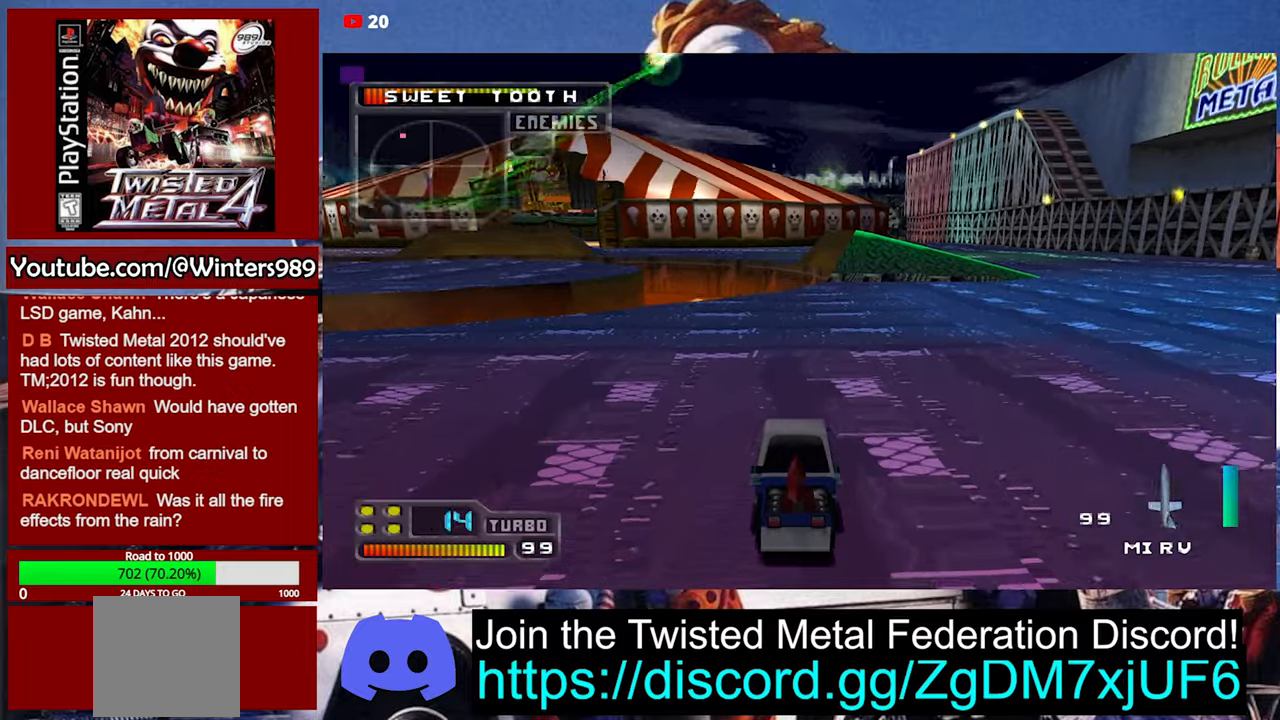
{"buttons": ["A"], "left_stick": "center", "events": [[233, "left_stick", "center"]]}
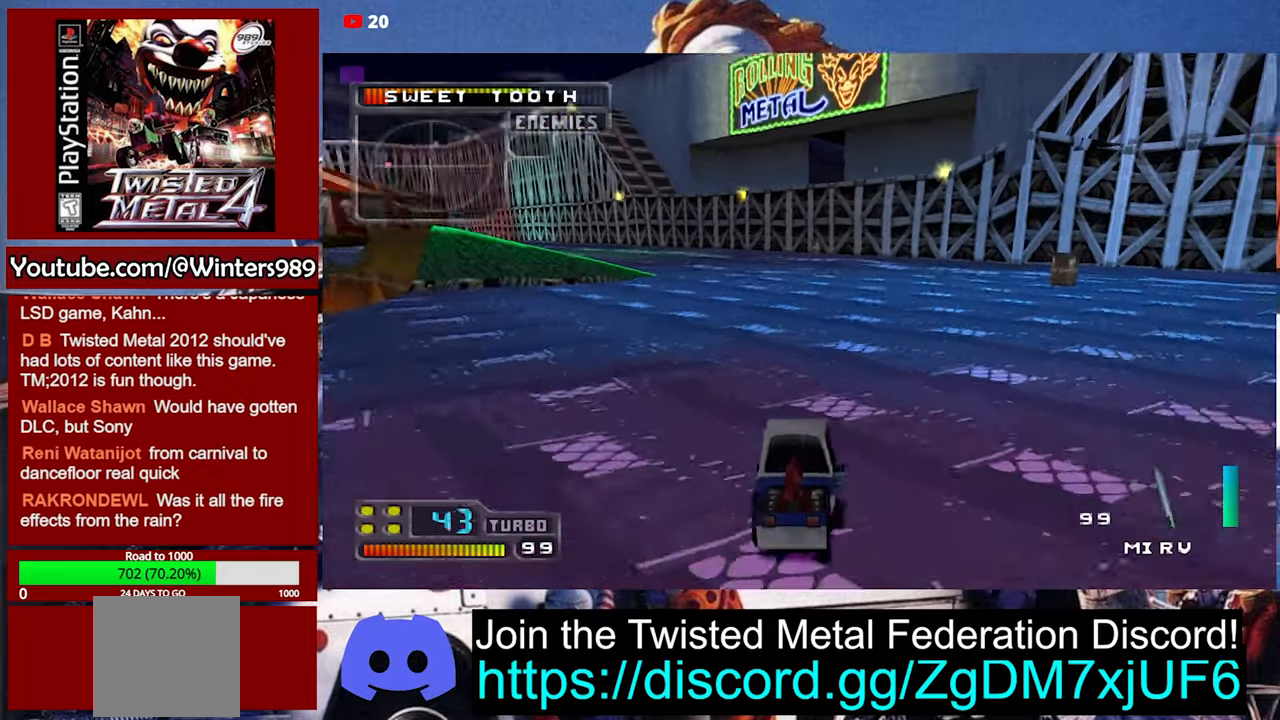
{"buttons": ["A", "R1"], "left_stick": "center", "events": [[333, "left_stick", "left"], [400, "R1", "down"], [433, "left_stick", "center"]]}
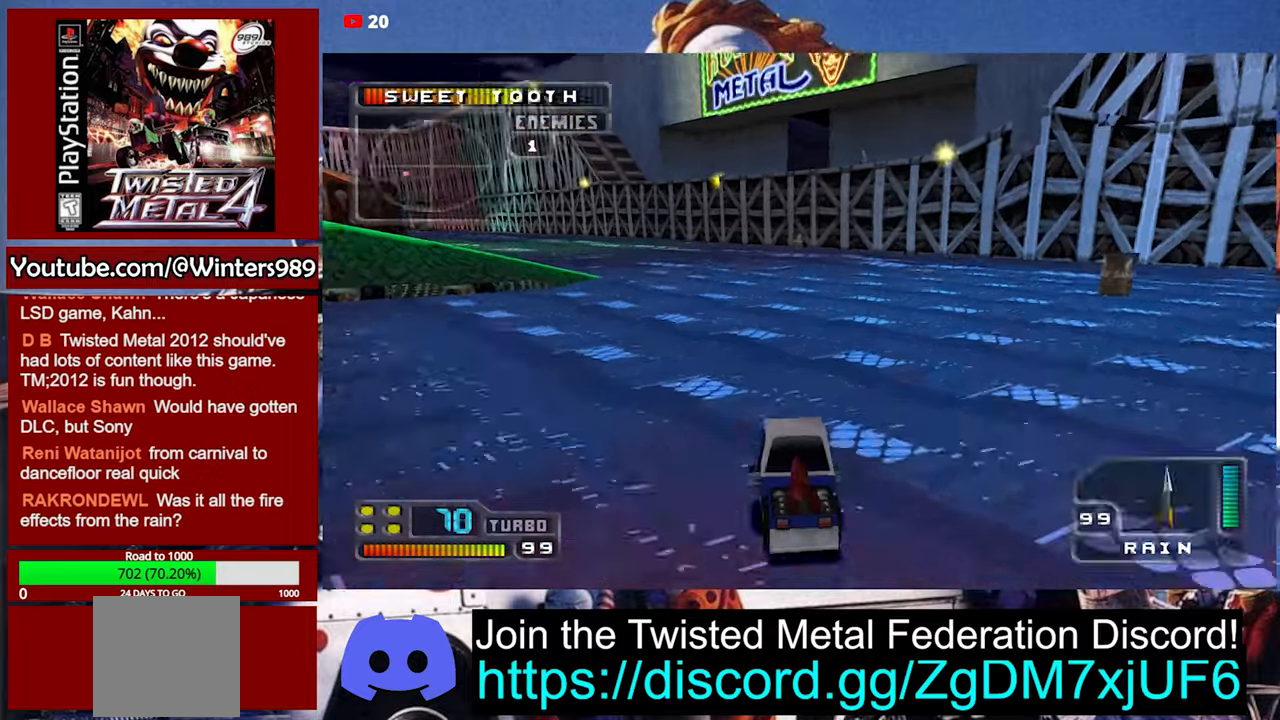
{"buttons": ["A"], "left_stick": "center", "events": [[33, "R1", "up"], [100, "R1", "down"], [200, "R1", "up"], [300, "R1", "down"], [300, "left_stick", "left"], [366, "R1", "up"], [466, "left_stick", "center"]]}
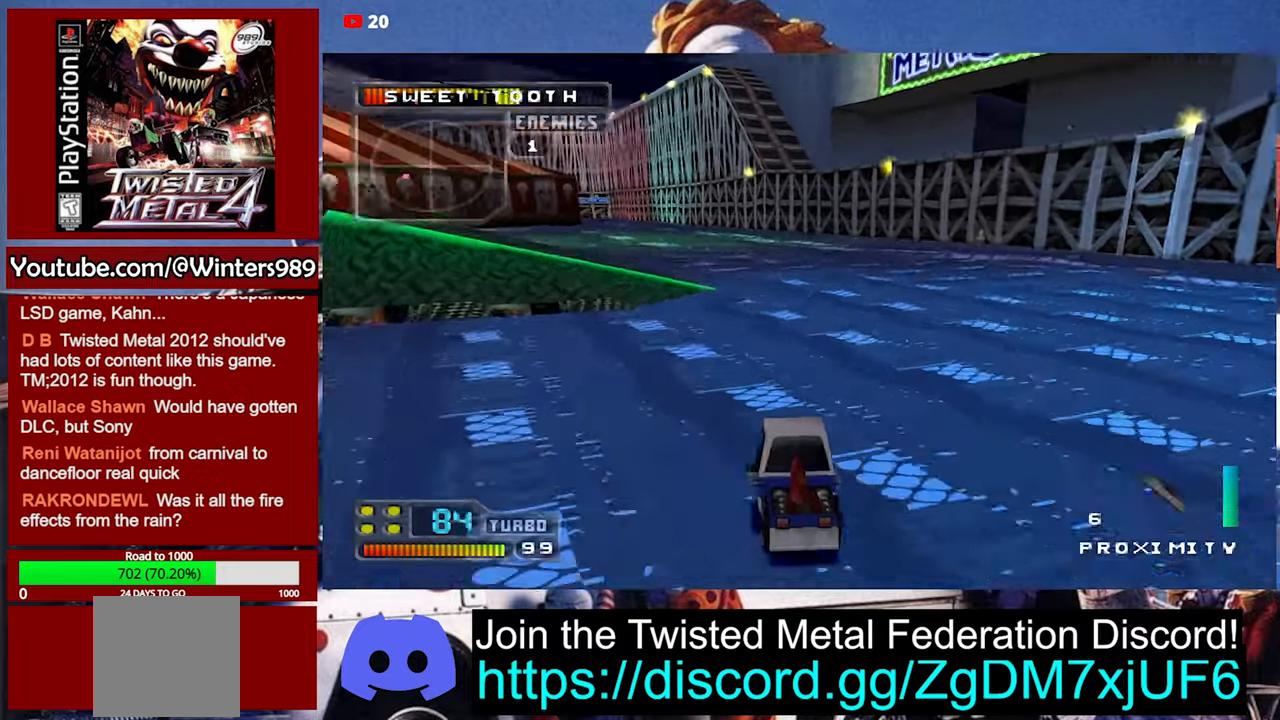
{"buttons": ["A"], "left_stick": "center", "events": [[66, "R1", "down"], [133, "R1", "up"]]}
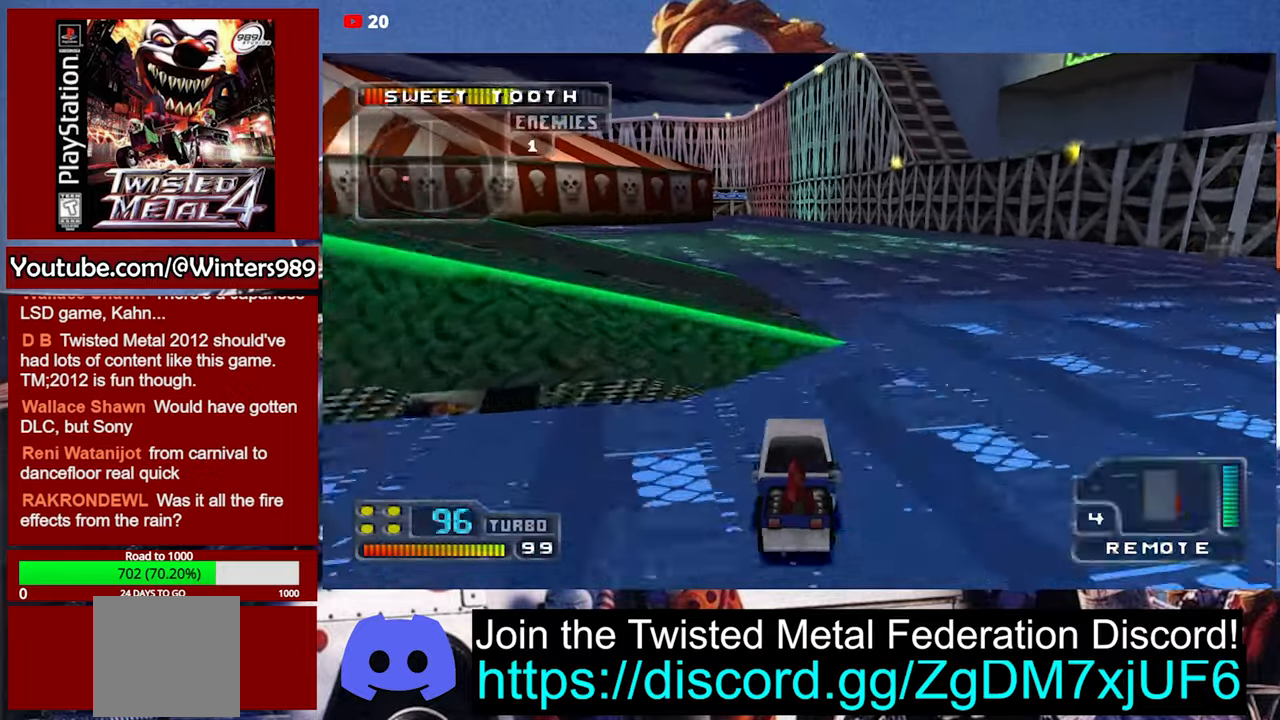
{"buttons": ["A"], "left_stick": "center", "events": []}
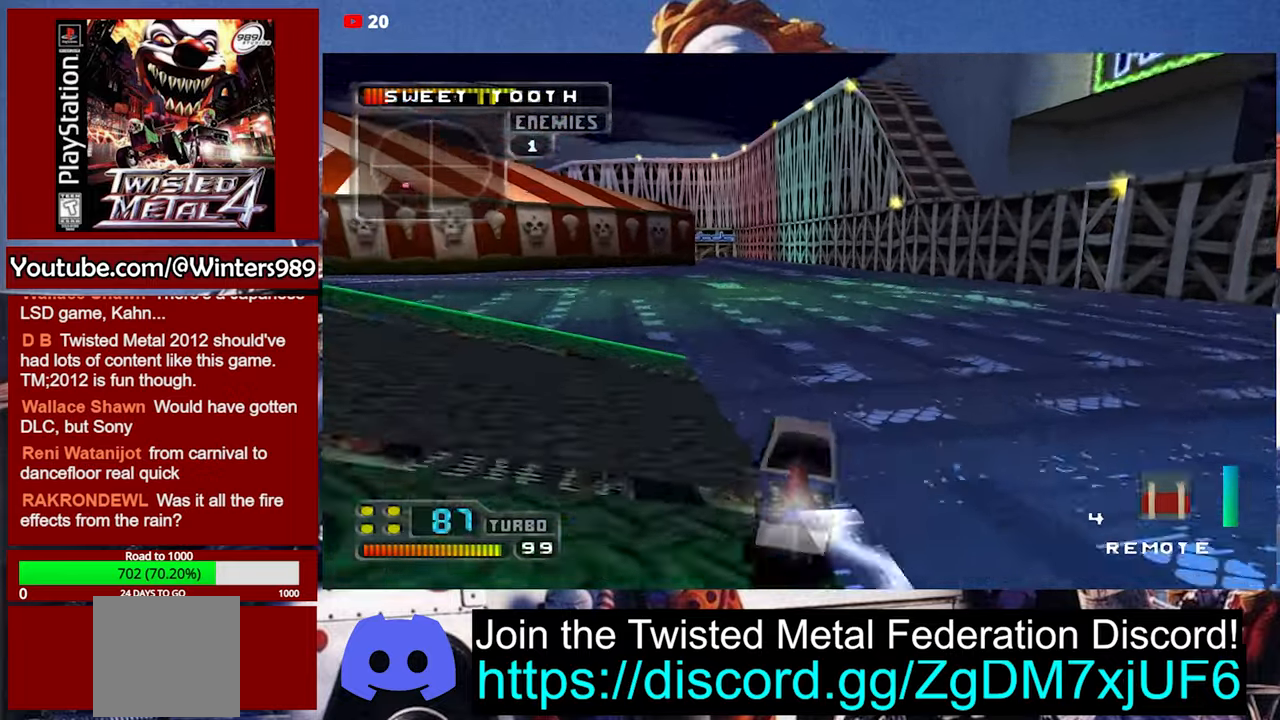
{"buttons": ["A"], "left_stick": "center", "events": [[366, "DPAD_UP", "down"], [433, "DPAD_UP", "up"]]}
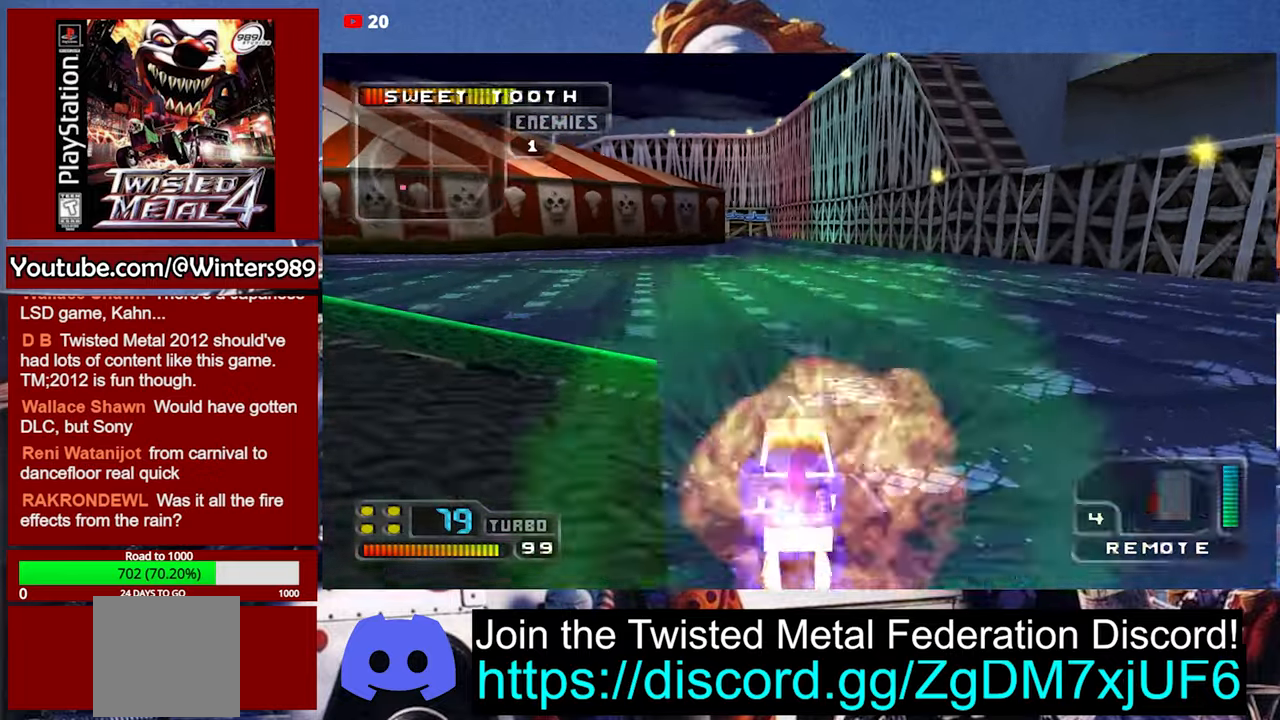
{"buttons": ["A"], "left_stick": "center", "events": [[133, "DPAD_UP", "down"], [200, "DPAD_UP", "up"], [266, "DPAD_UP", "down"], [333, "DPAD_UP", "up"], [400, "DPAD_RIGHT", "down"], [500, "DPAD_RIGHT", "up"]]}
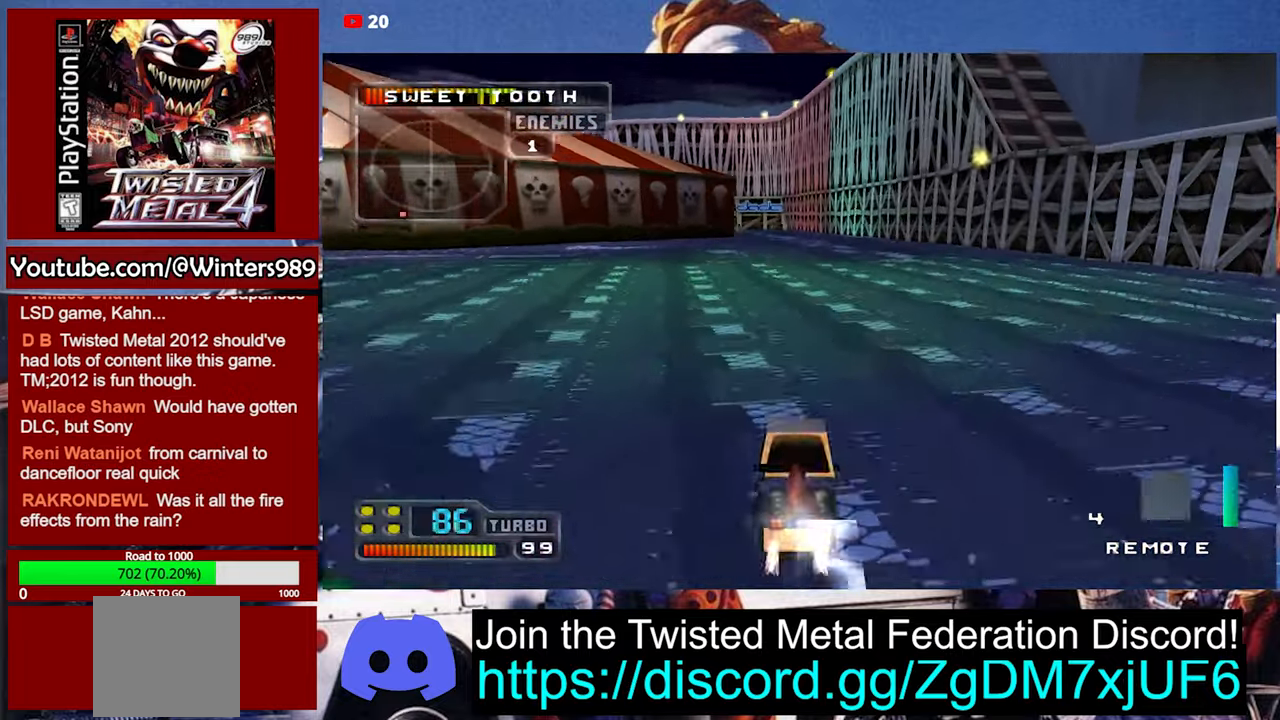
{"buttons": ["A"], "left_stick": "center", "events": [[200, "DPAD_LEFT", "down"], [500, "DPAD_LEFT", "up"]]}
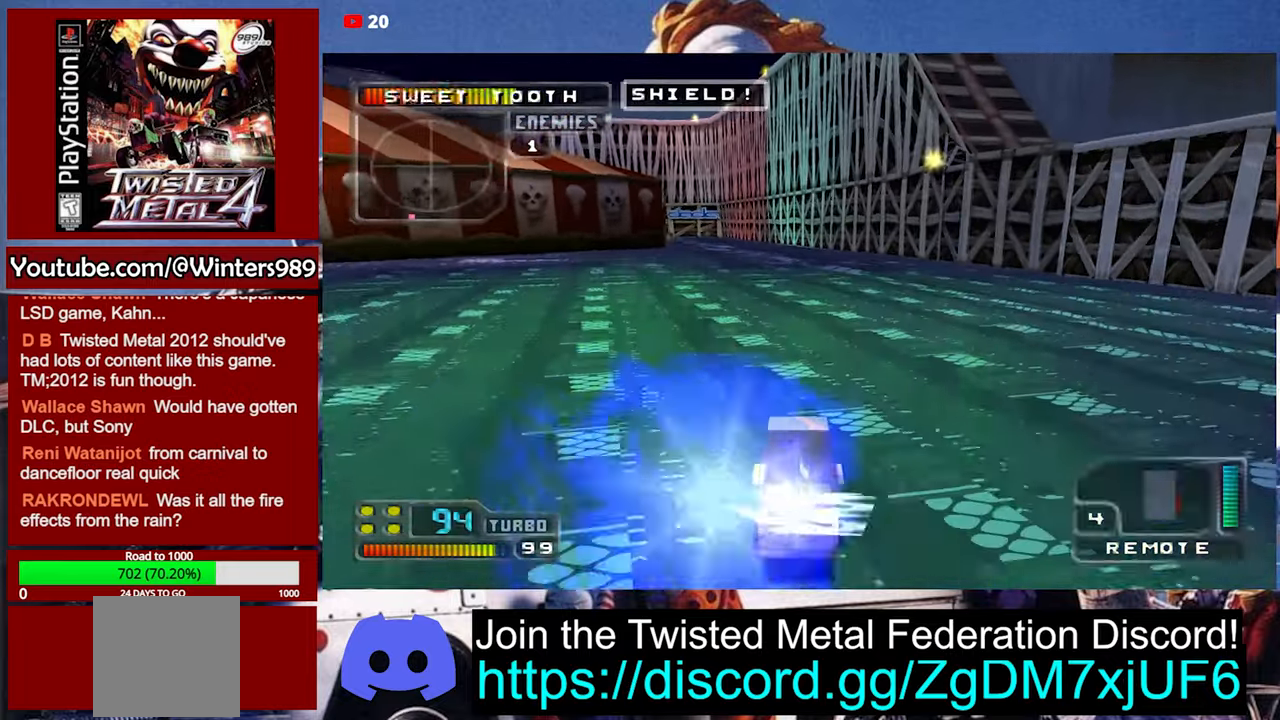
{"buttons": ["A"], "left_stick": "center", "events": [[233, "DPAD_UP", "down"], [266, "DPAD_UP", "up"], [366, "DPAD_UP", "down"], [433, "DPAD_UP", "up"]]}
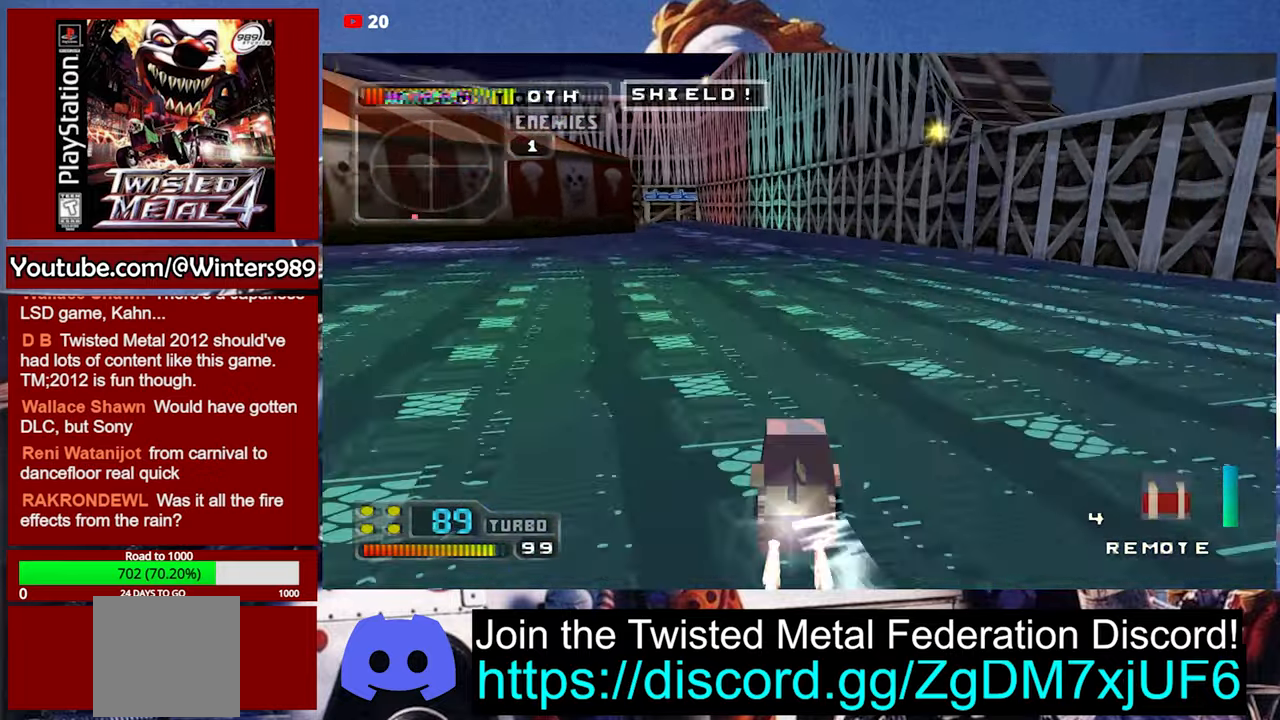
{"buttons": ["A"], "left_stick": "center", "events": [[66, "DPAD_DOWN", "down"], [133, "DPAD_DOWN", "up"], [166, "DPAD_DOWN", "down"], [266, "DPAD_DOWN", "up"]]}
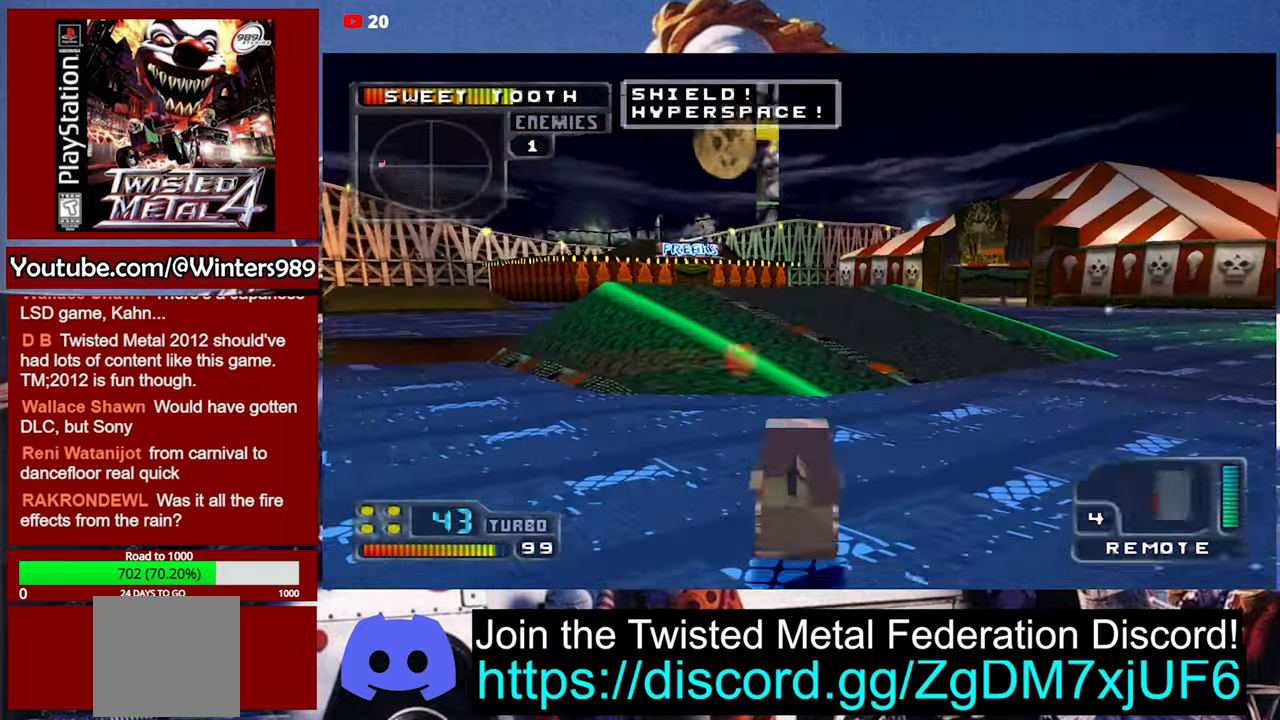
{"buttons": ["A", "DPAD_UP"], "left_stick": "center", "events": [[467, "DPAD_UP", "down"]]}
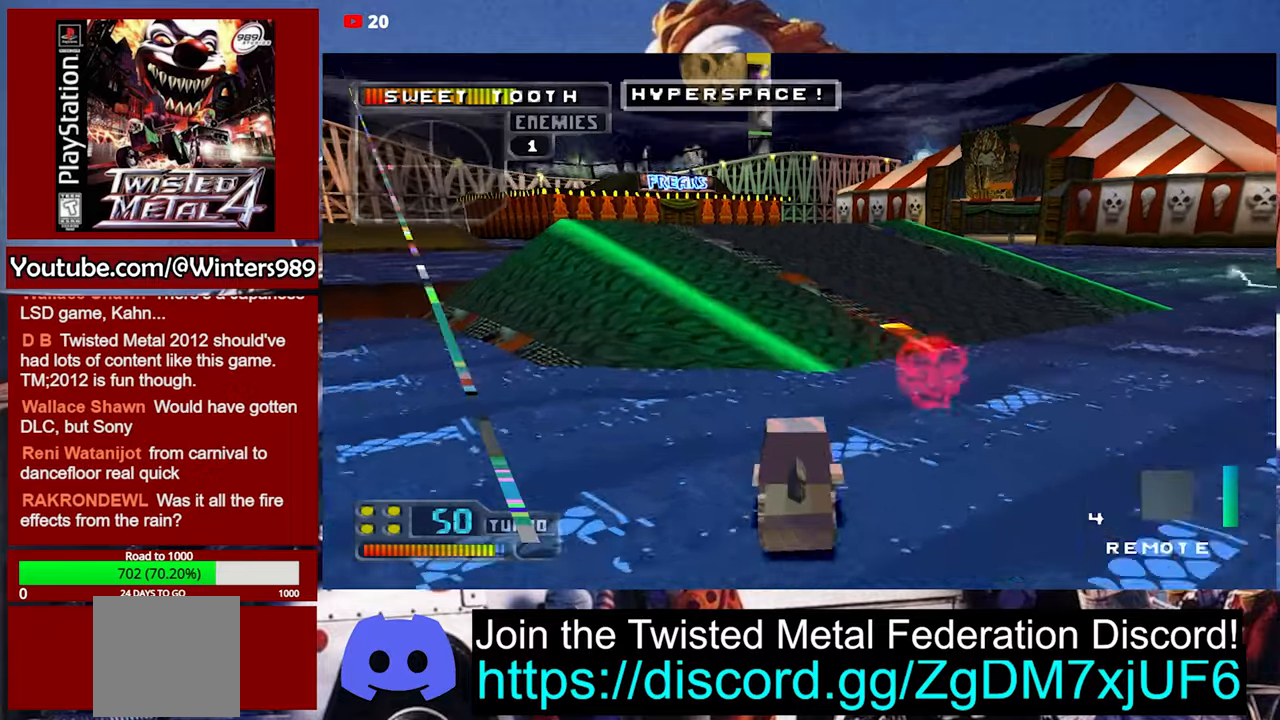
{"buttons": ["A"], "left_stick": "center", "events": [[34, "DPAD_UP", "up"], [100, "DPAD_UP", "down"], [167, "DPAD_UP", "up"], [267, "DPAD_DOWN", "down"], [367, "DPAD_DOWN", "up"], [400, "DPAD_DOWN", "down"], [500, "DPAD_DOWN", "up"]]}
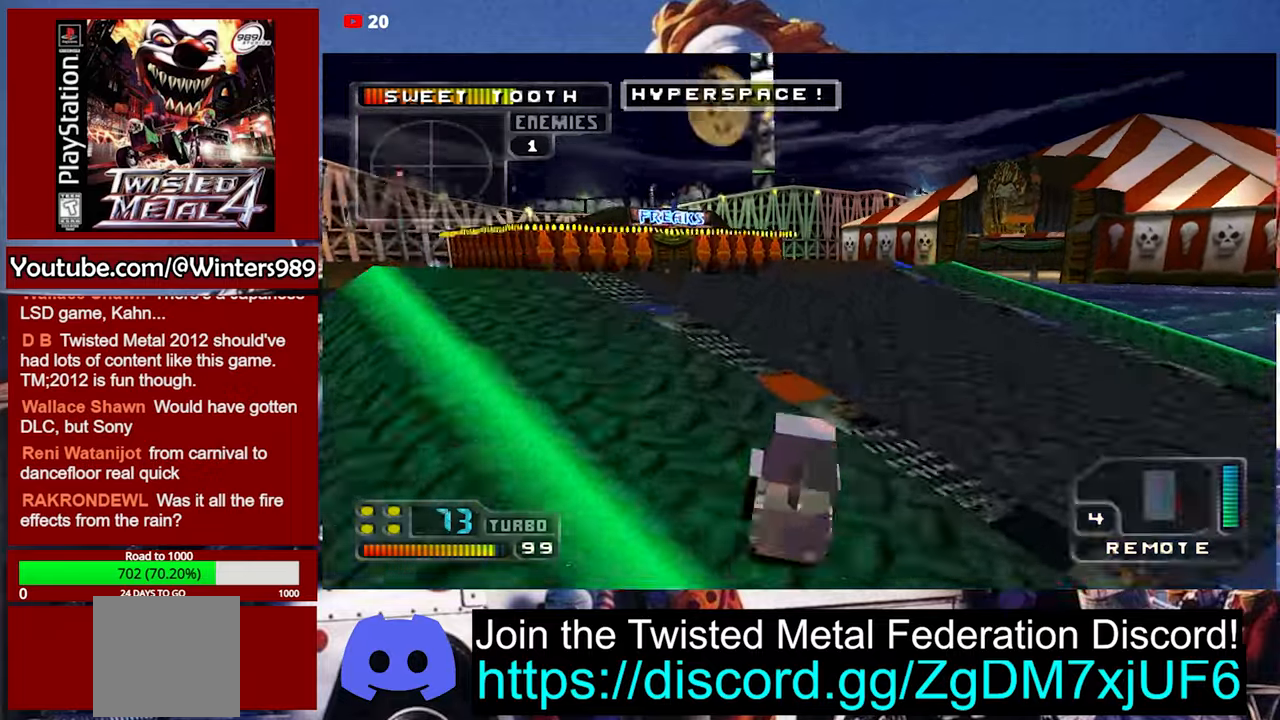
{"buttons": ["A"], "left_stick": "center", "events": []}
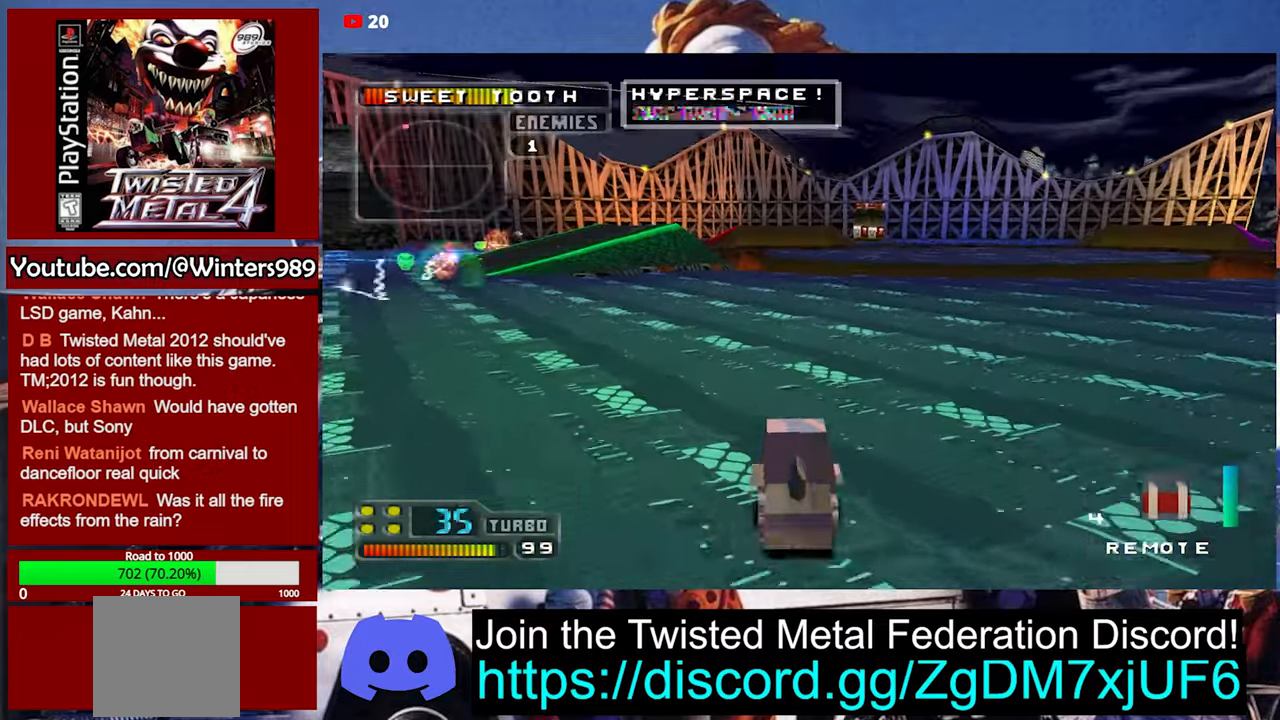
{"buttons": ["A", "DPAD_UP"], "left_stick": "center", "events": [[334, "DPAD_UP", "down"], [400, "DPAD_UP", "up"], [500, "DPAD_UP", "down"]]}
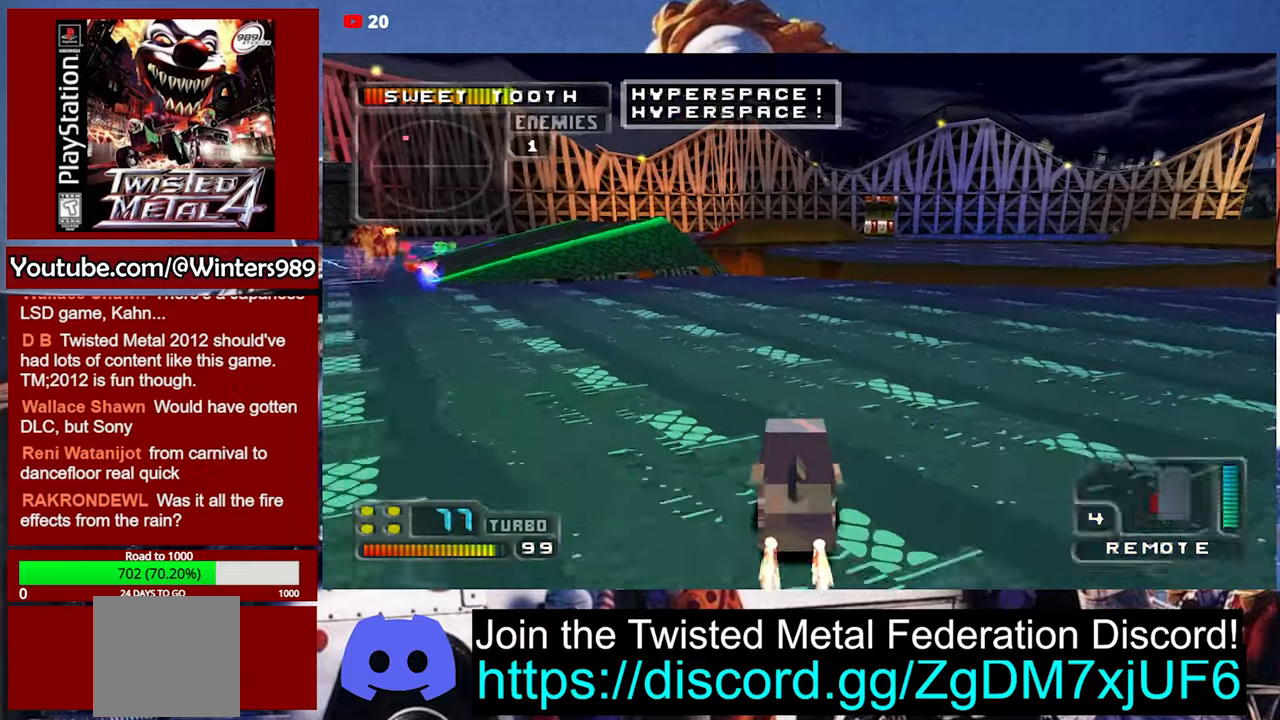
{"buttons": ["A"], "left_stick": "center", "events": [[67, "DPAD_UP", "up"], [167, "DPAD_DOWN", "down"], [267, "DPAD_DOWN", "up"], [300, "DPAD_DOWN", "down"], [400, "DPAD_DOWN", "up"]]}
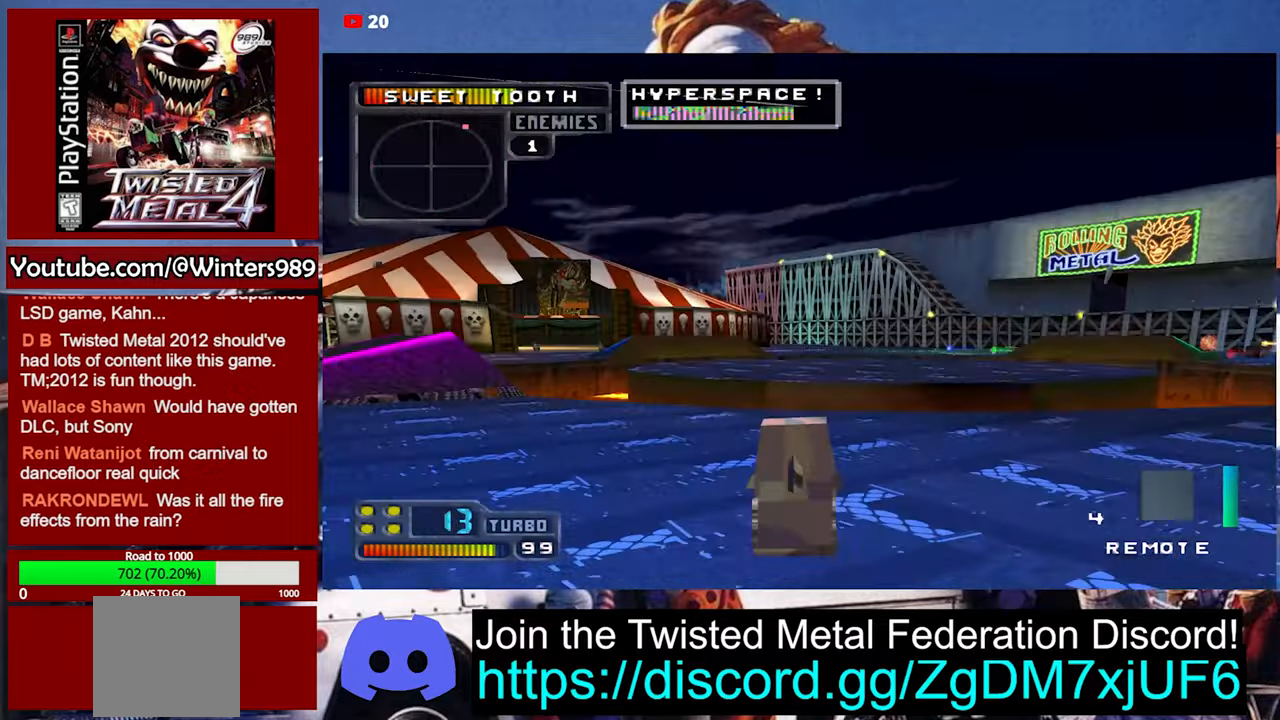
{"buttons": ["A", "DPAD_LEFT"], "left_stick": "center", "events": [[367, "DPAD_LEFT", "down"]]}
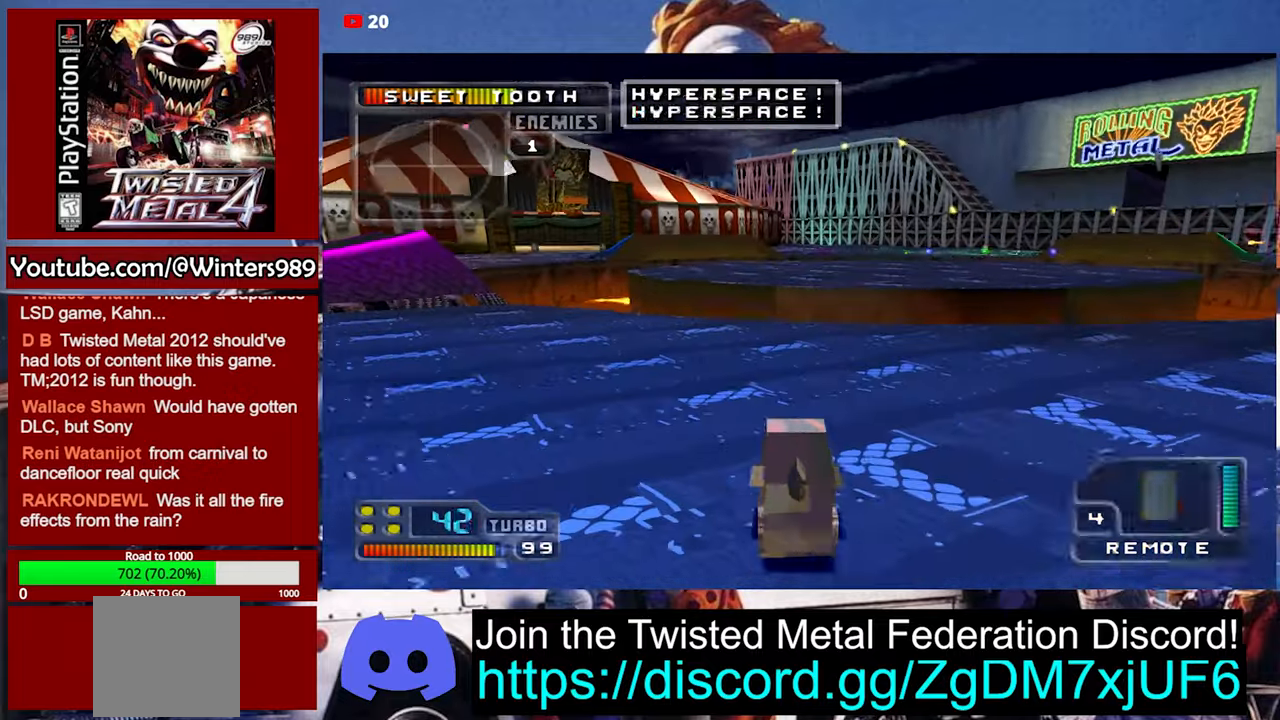
{"buttons": ["A"], "left_stick": "center", "events": [[234, "DPAD_LEFT", "up"]]}